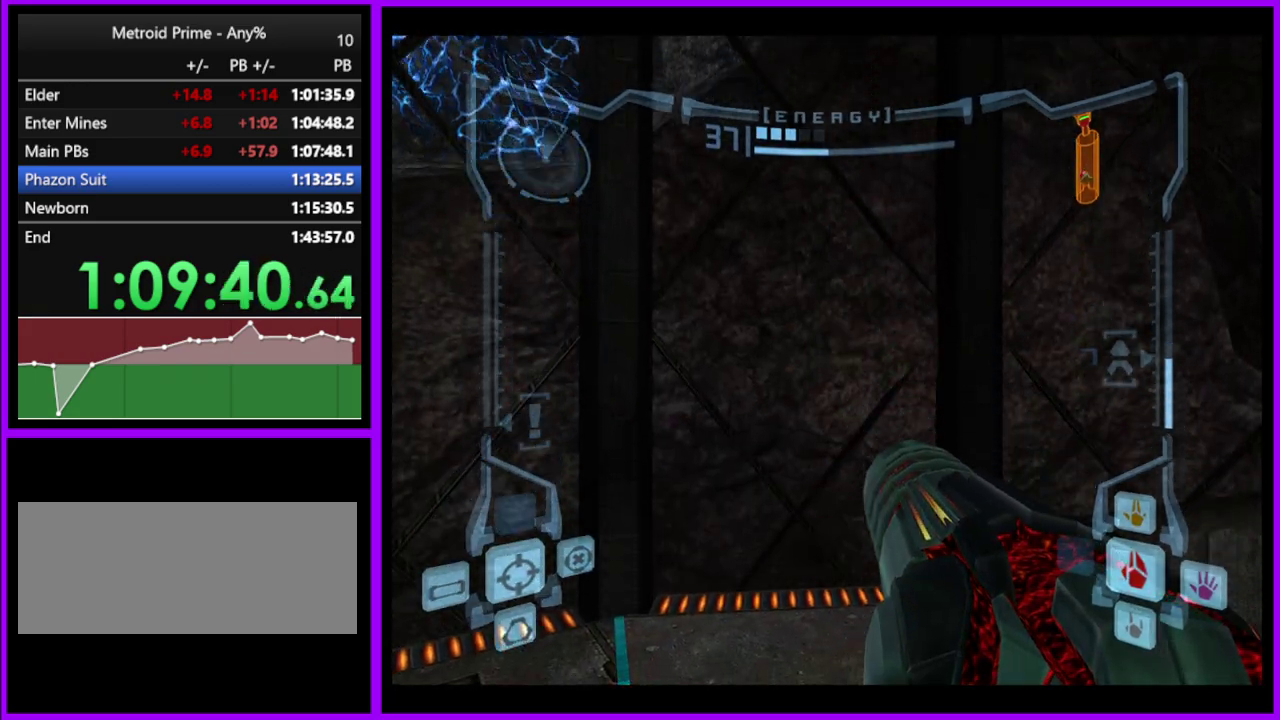
Gameplay with a controller (Nintendo layout); each line is a JSON object with the inputs held at the frame after it. "events" lists button and stick changes between this image and that frame as [ms after this image, input, new state], when the widget could be followed in between. Not read: L2 L3 R3.
{"buttons": [], "left_stick": "up", "right_stick": "center", "events": [[367, "left_stick", "down"], [417, "left_stick", "up"]]}
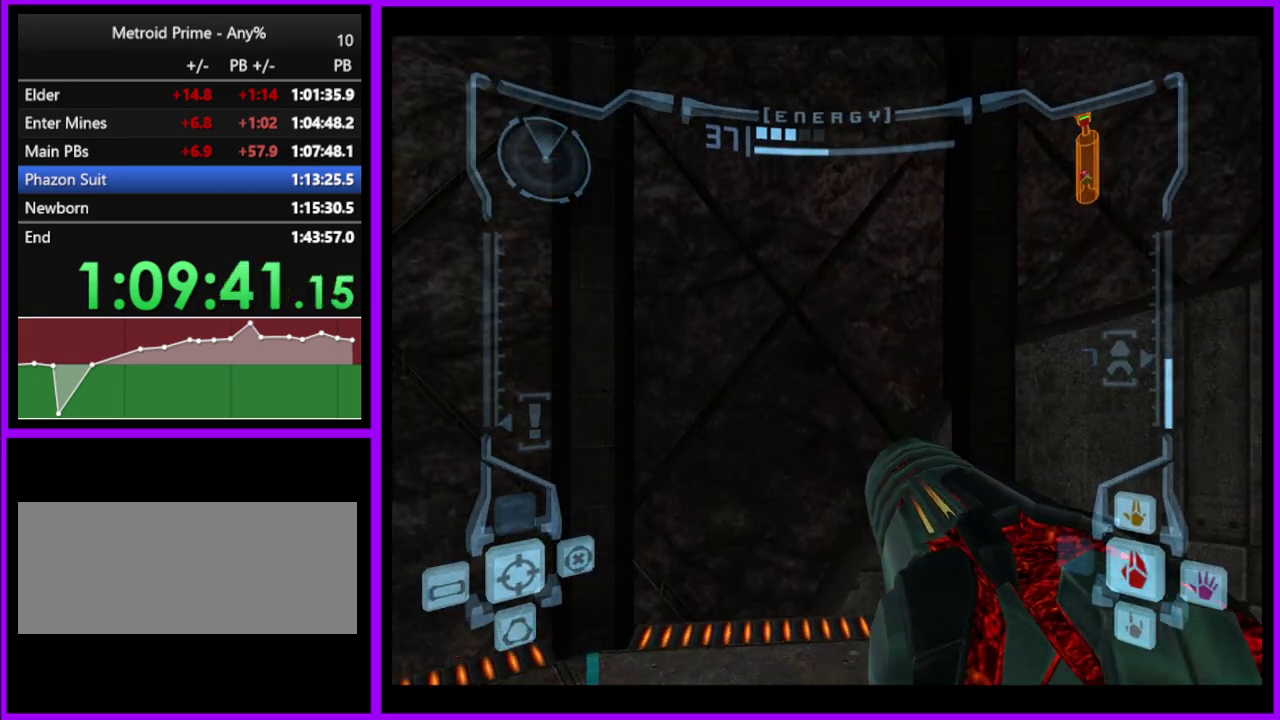
{"buttons": [], "left_stick": "center", "right_stick": "center", "events": [[33, "left_stick", "center"]]}
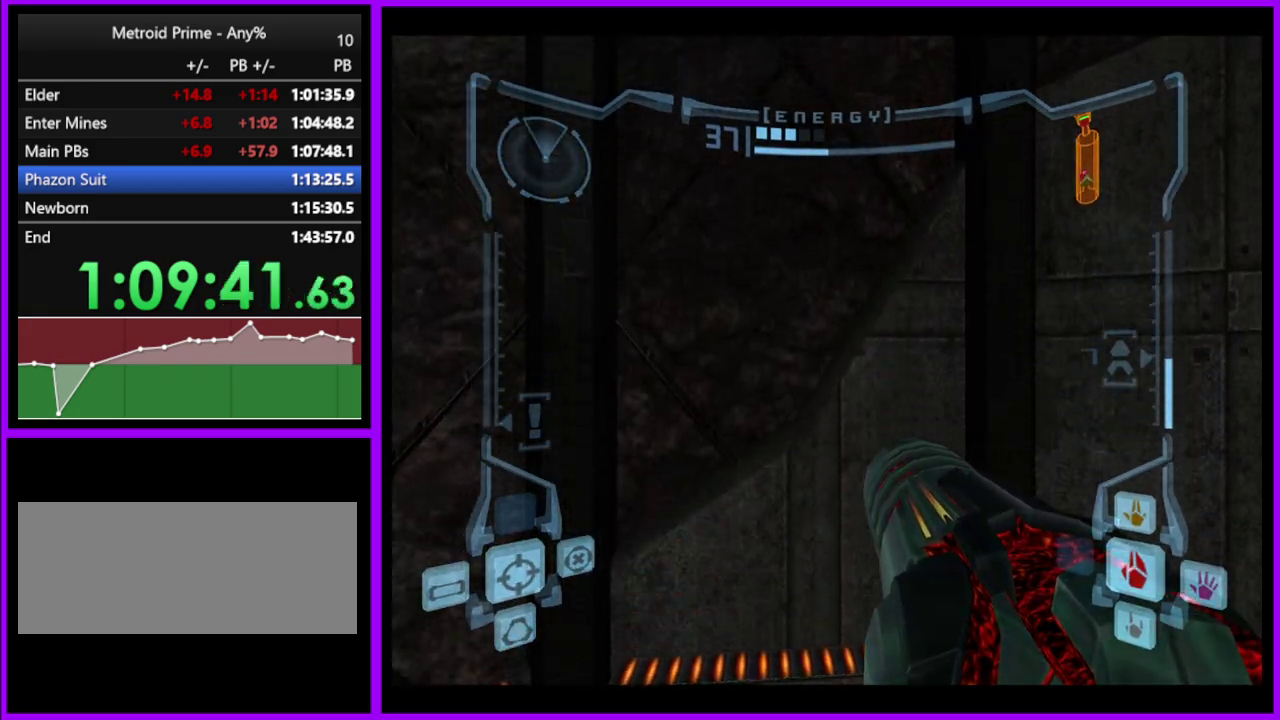
{"buttons": [], "left_stick": "down", "right_stick": "center"}
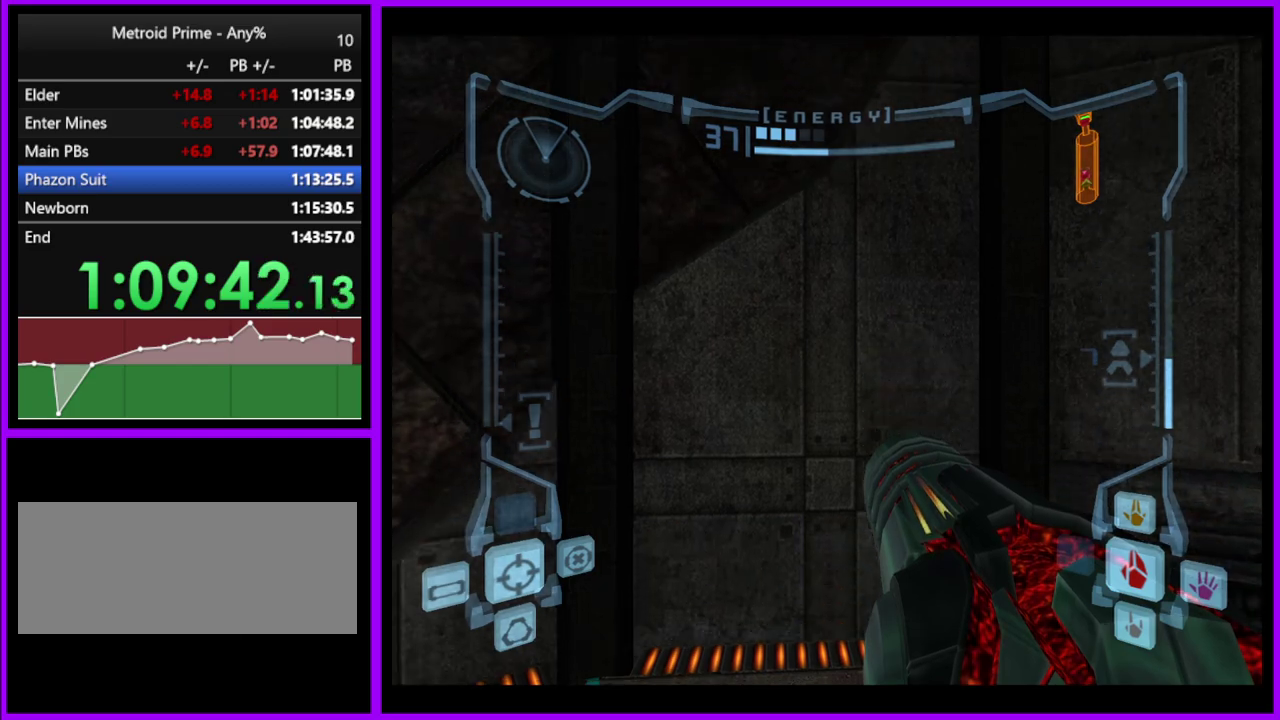
{"buttons": [], "left_stick": "center", "right_stick": "center"}
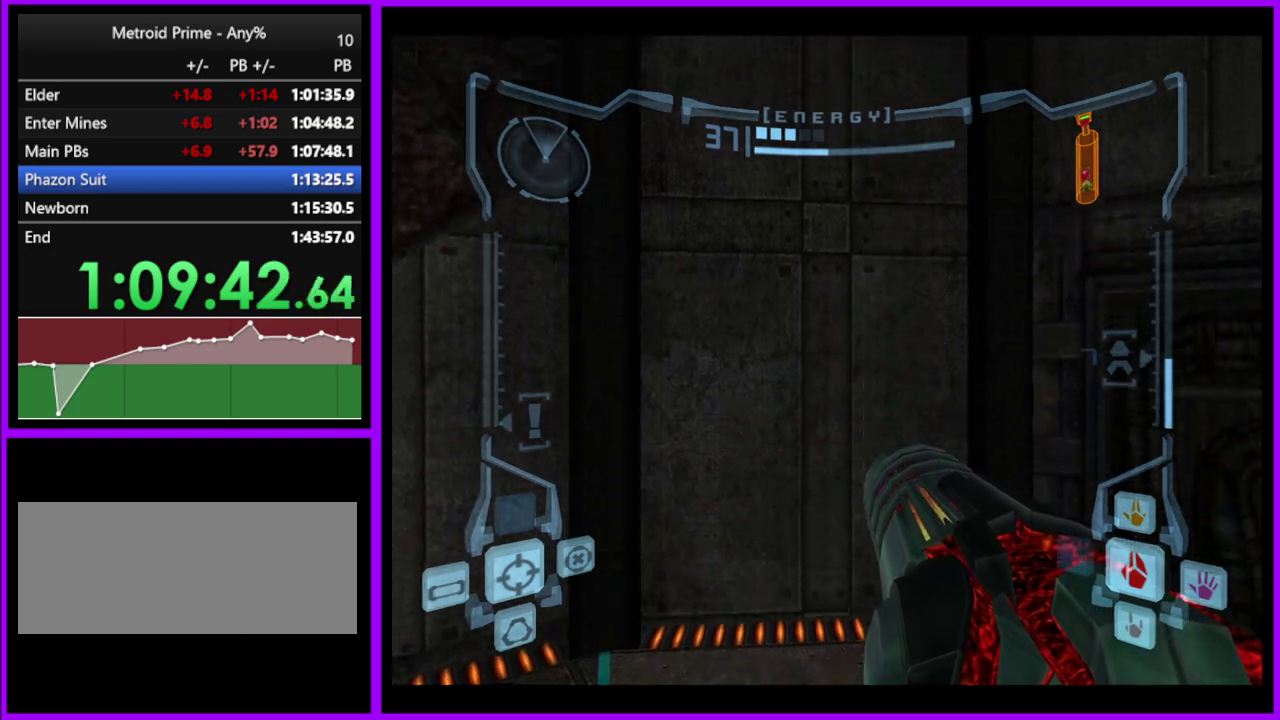
{"buttons": [], "left_stick": "center", "right_stick": "center", "events": []}
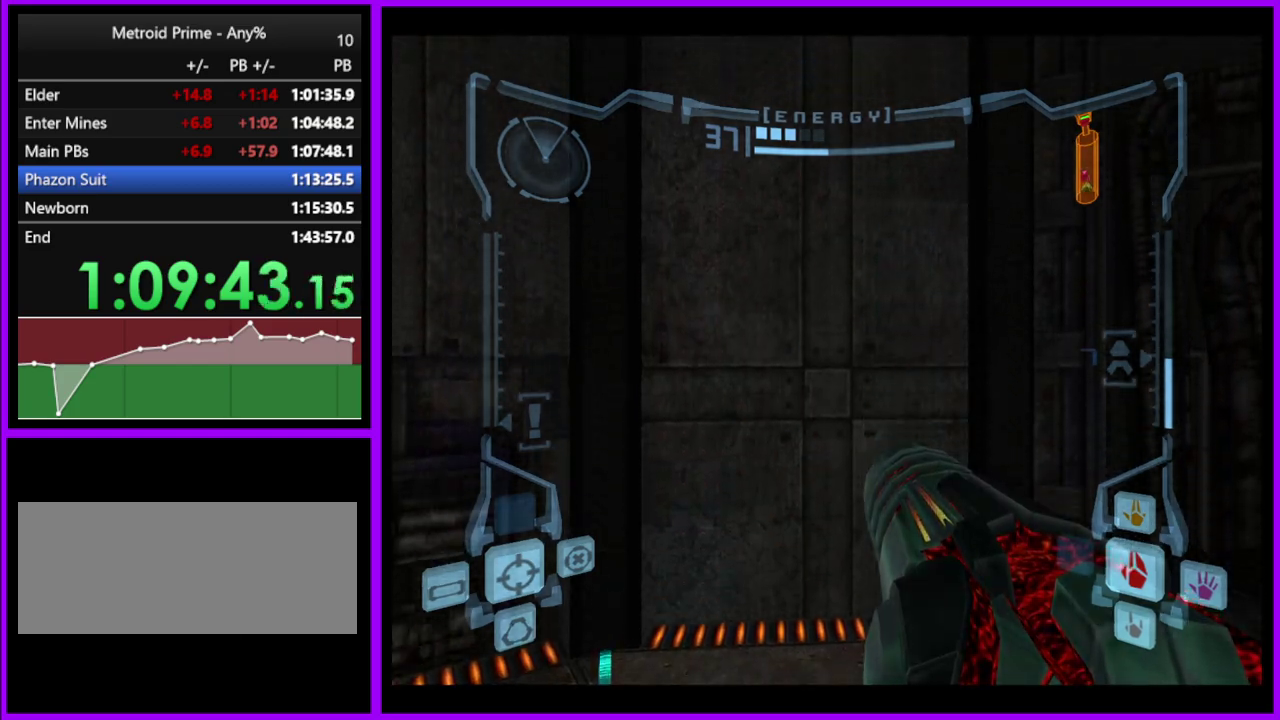
{"buttons": [], "left_stick": "center", "right_stick": "center", "events": []}
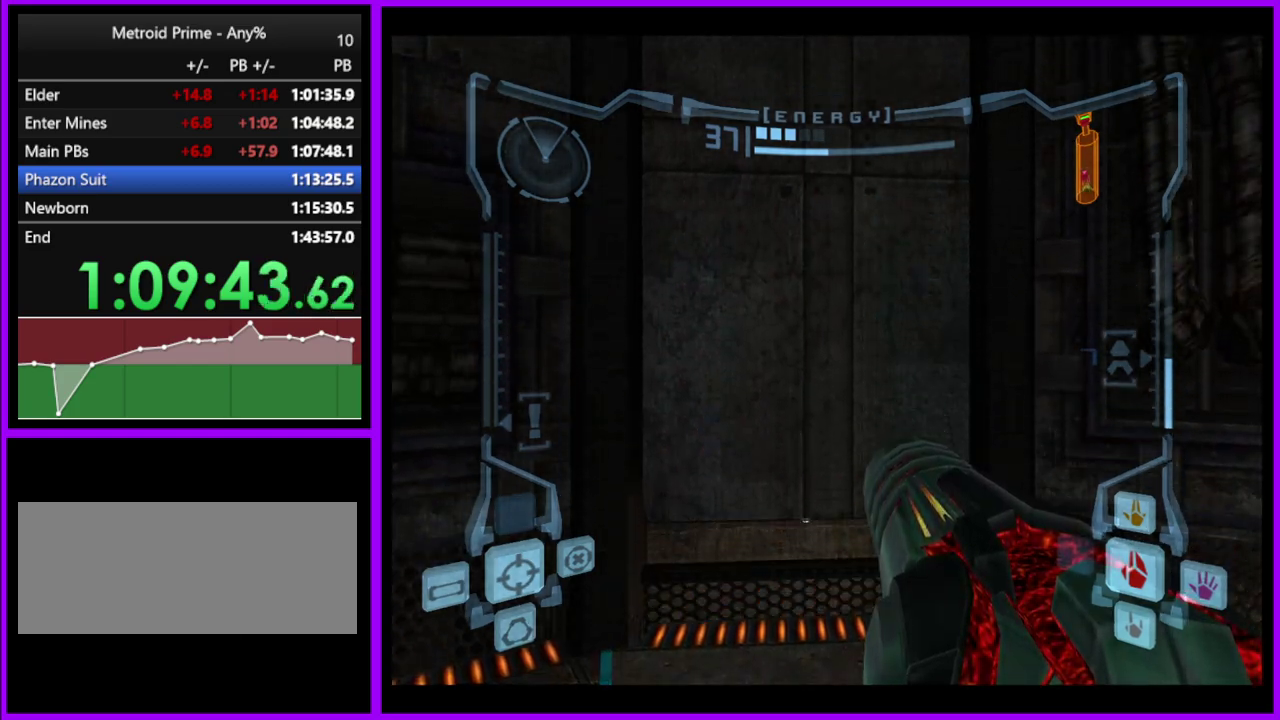
{"buttons": [], "left_stick": "center", "right_stick": "center", "events": []}
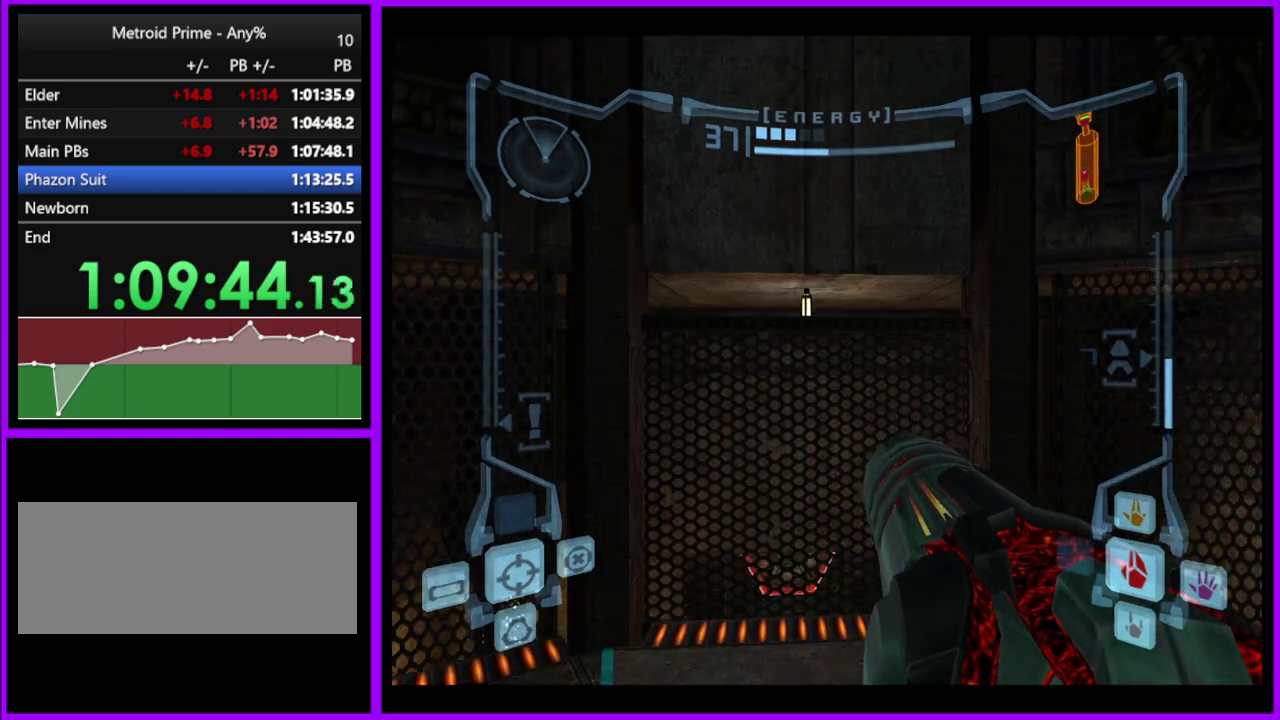
{"buttons": [], "left_stick": "center", "right_stick": "center", "events": []}
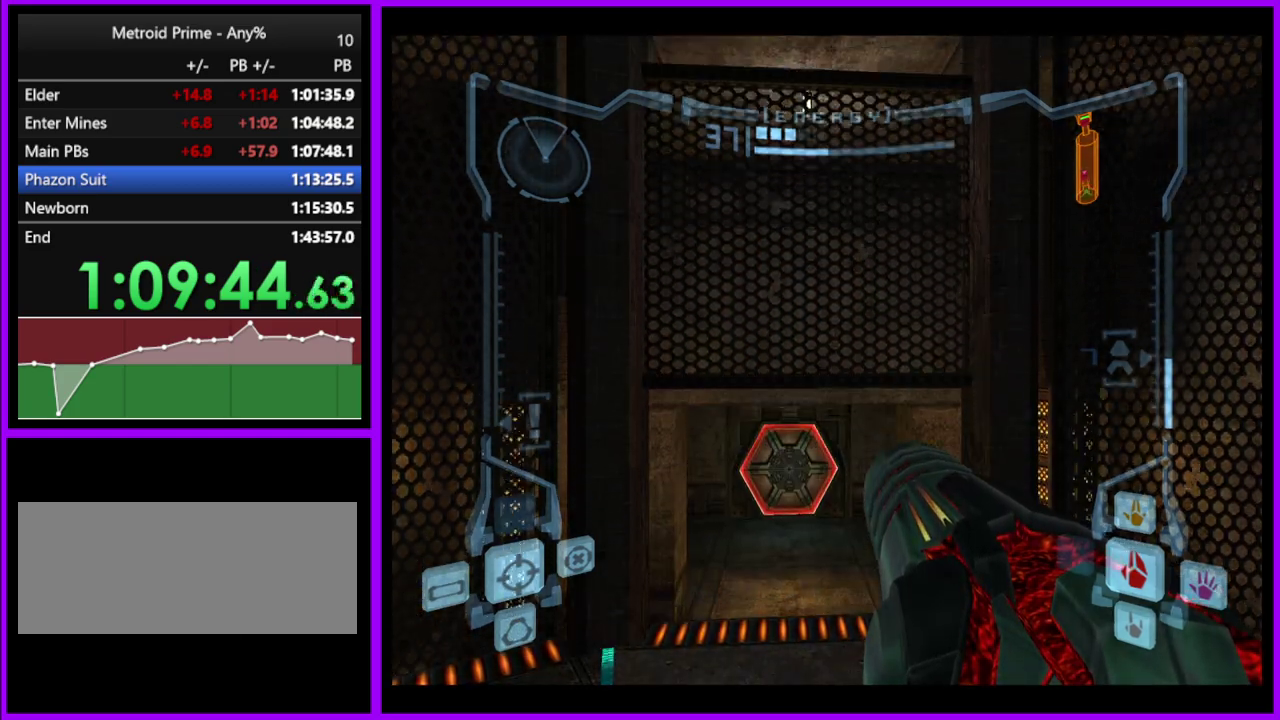
{"buttons": [], "left_stick": "up", "right_stick": "center", "events": [[150, "left_stick", "up"]]}
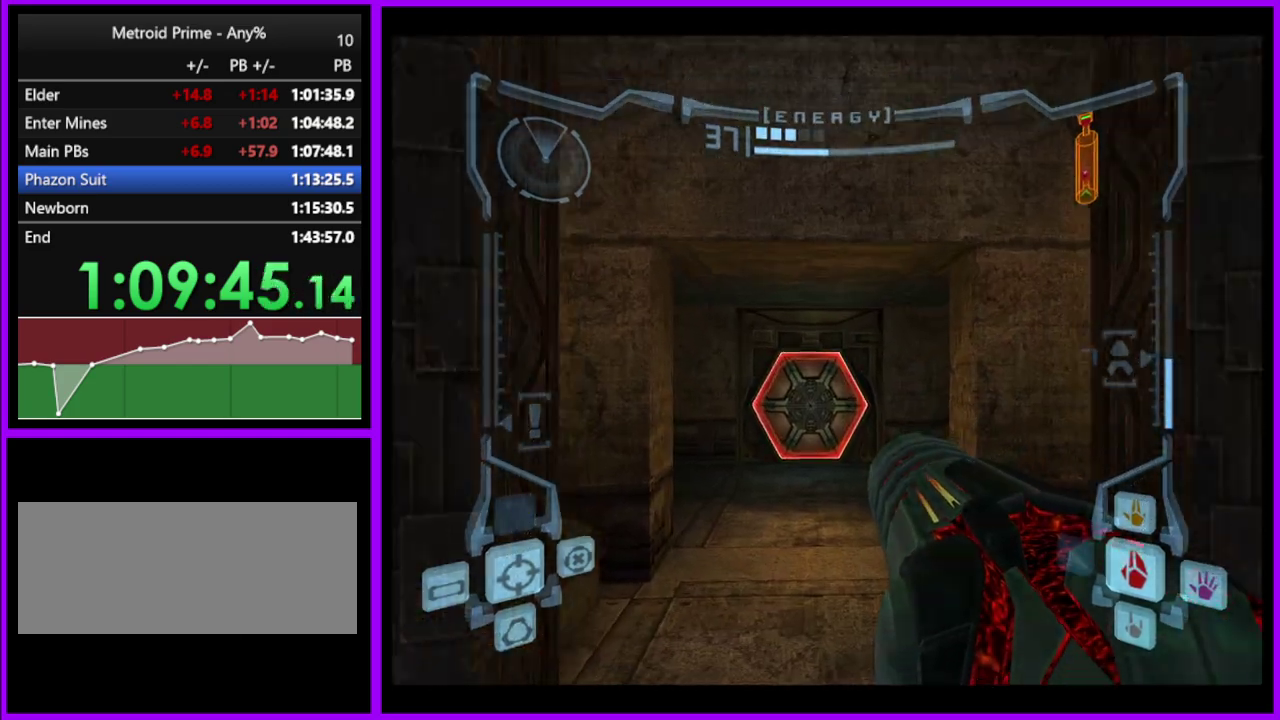
{"buttons": ["A"], "left_stick": "up", "right_stick": "center", "events": [[200, "A", "down"]]}
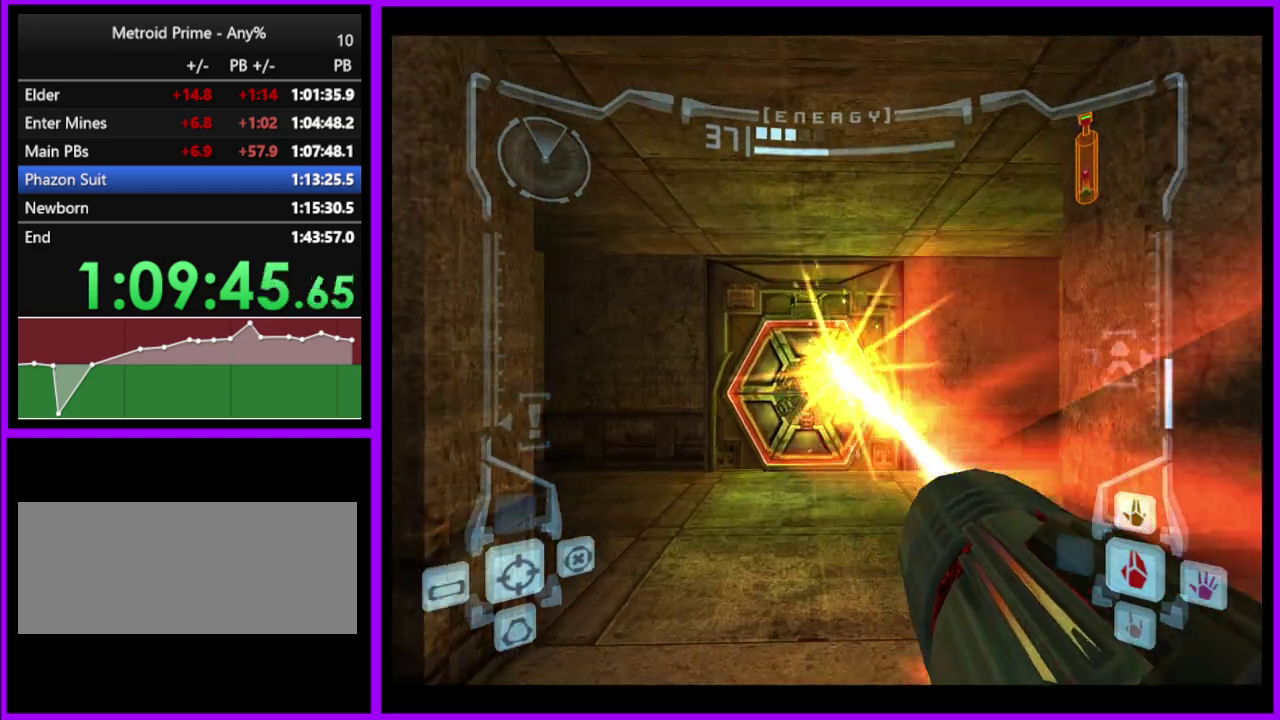
{"buttons": ["A"], "left_stick": "up", "right_stick": "center", "events": []}
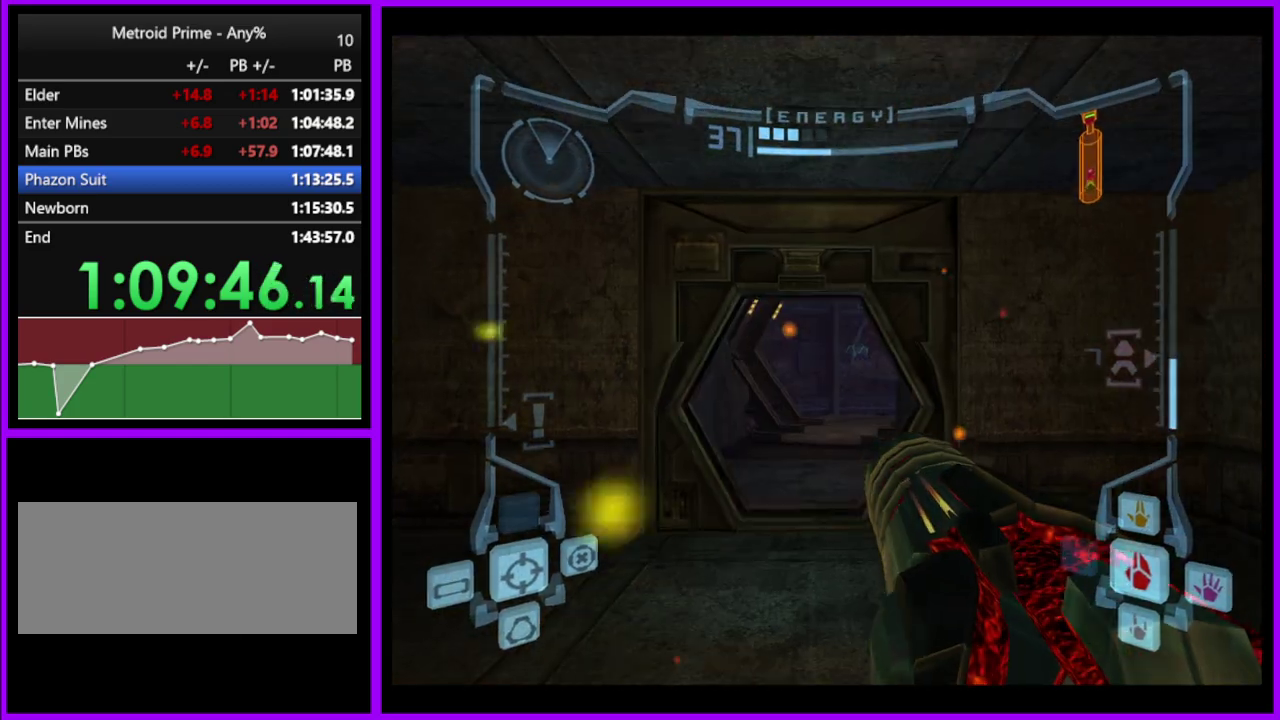
{"buttons": ["A", "R1"], "left_stick": "up-right", "right_stick": "center", "events": [[283, "R1", "down"], [383, "left_stick", "up-right"]]}
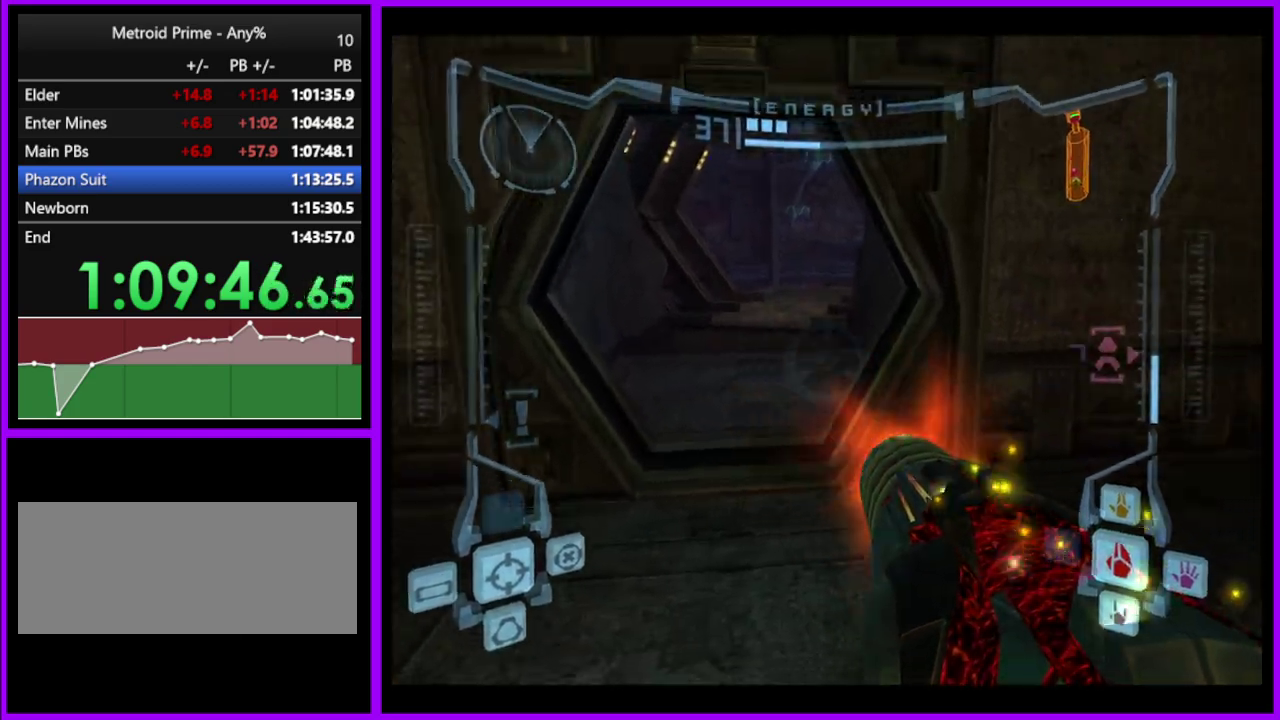
{"buttons": ["A", "L1"], "left_stick": "up-left", "right_stick": "center", "events": [[17, "L1", "down"], [33, "R1", "up"], [33, "left_stick", "up"], [433, "left_stick", "up-left"]]}
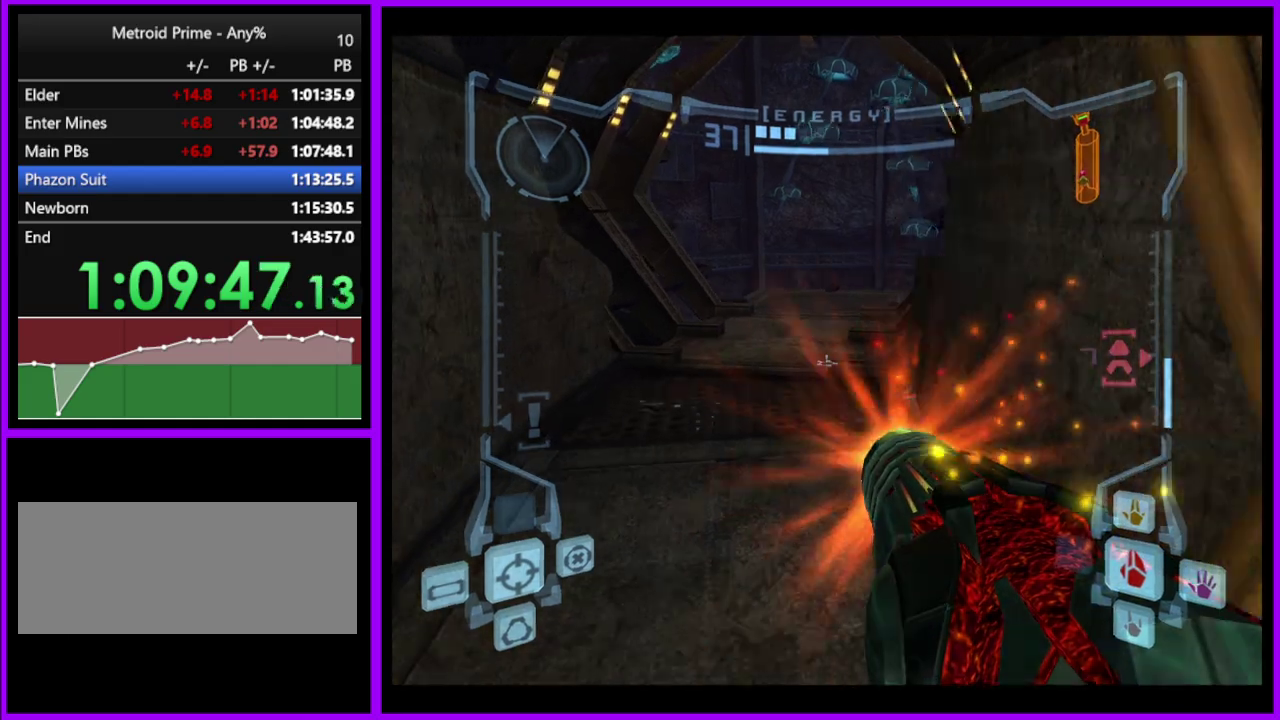
{"buttons": ["A", "R1"], "left_stick": "up-right", "right_stick": "center", "events": [[133, "left_stick", "up"], [250, "L1", "up"], [250, "R1", "down"], [300, "left_stick", "up-right"]]}
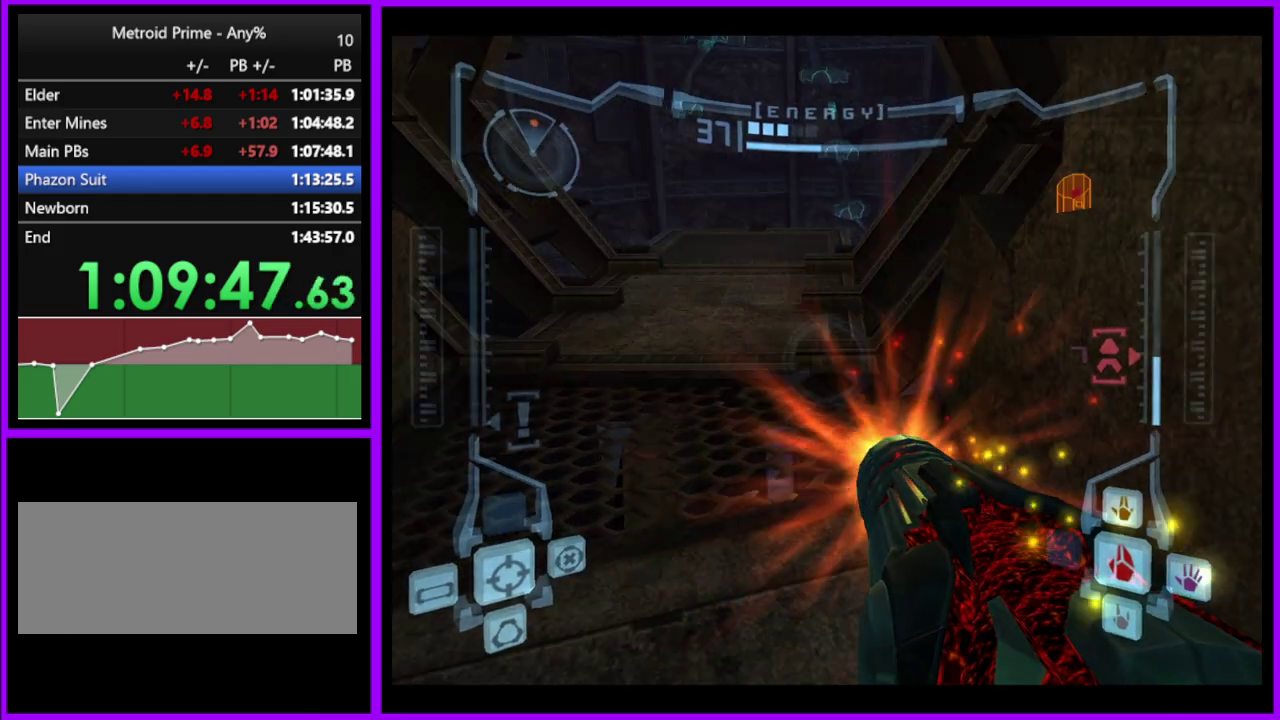
{"buttons": ["A", "L1"], "left_stick": "up", "right_stick": "center", "events": [[17, "L1", "down"], [17, "R1", "up"], [50, "left_stick", "up"], [200, "left_stick", "up-left"], [283, "left_stick", "up"]]}
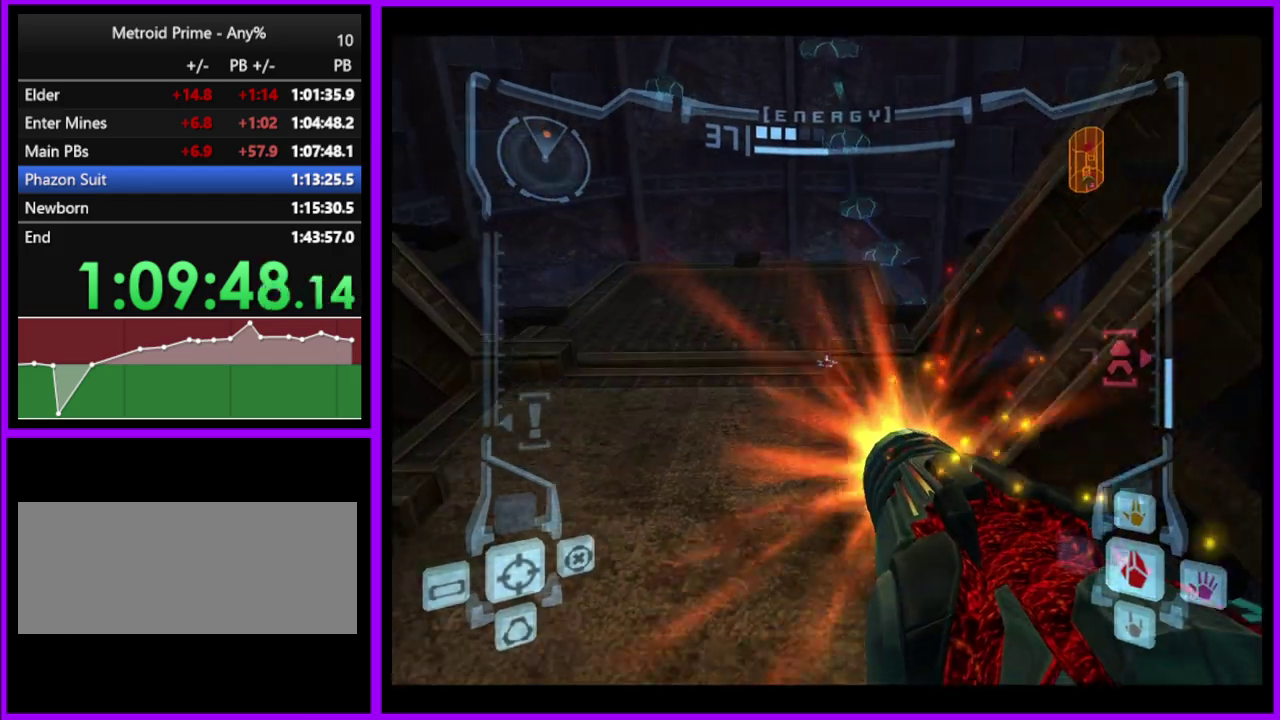
{"buttons": ["A", "L1"], "left_stick": "up", "right_stick": "center", "events": []}
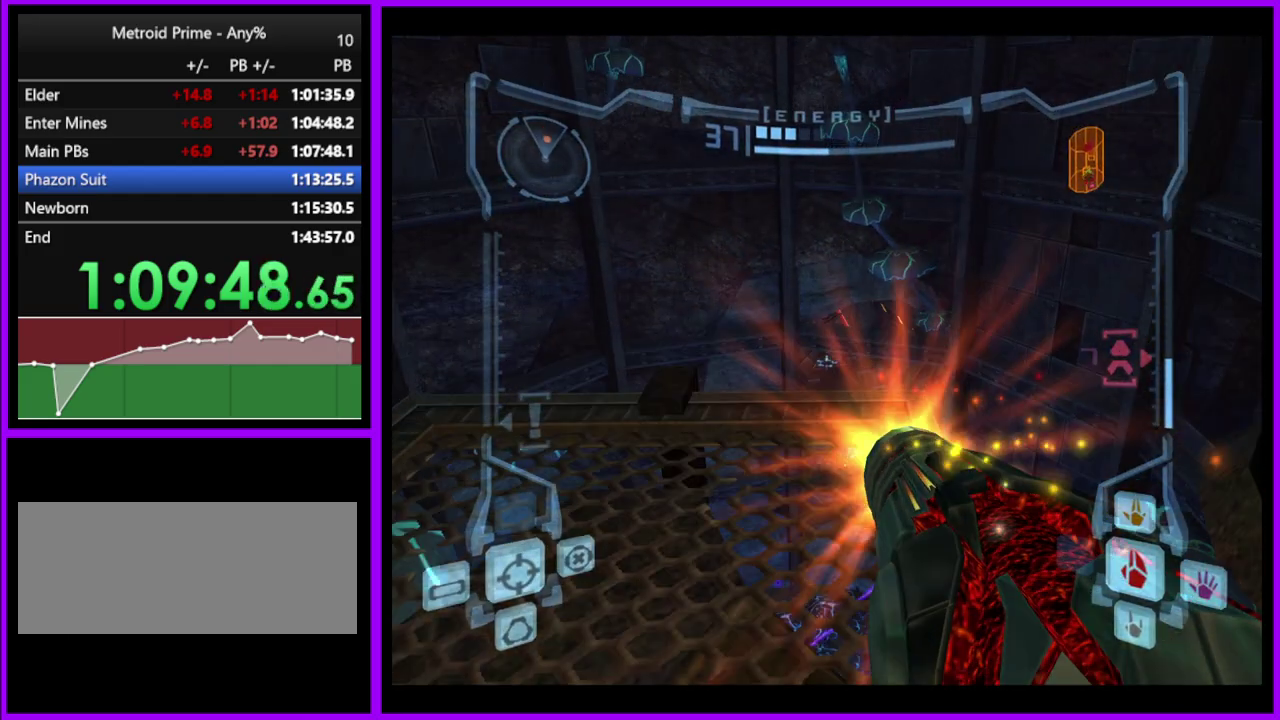
{"buttons": ["A", "L1"], "left_stick": "down", "right_stick": "center", "events": [[367, "left_stick", "center"], [450, "left_stick", "down"]]}
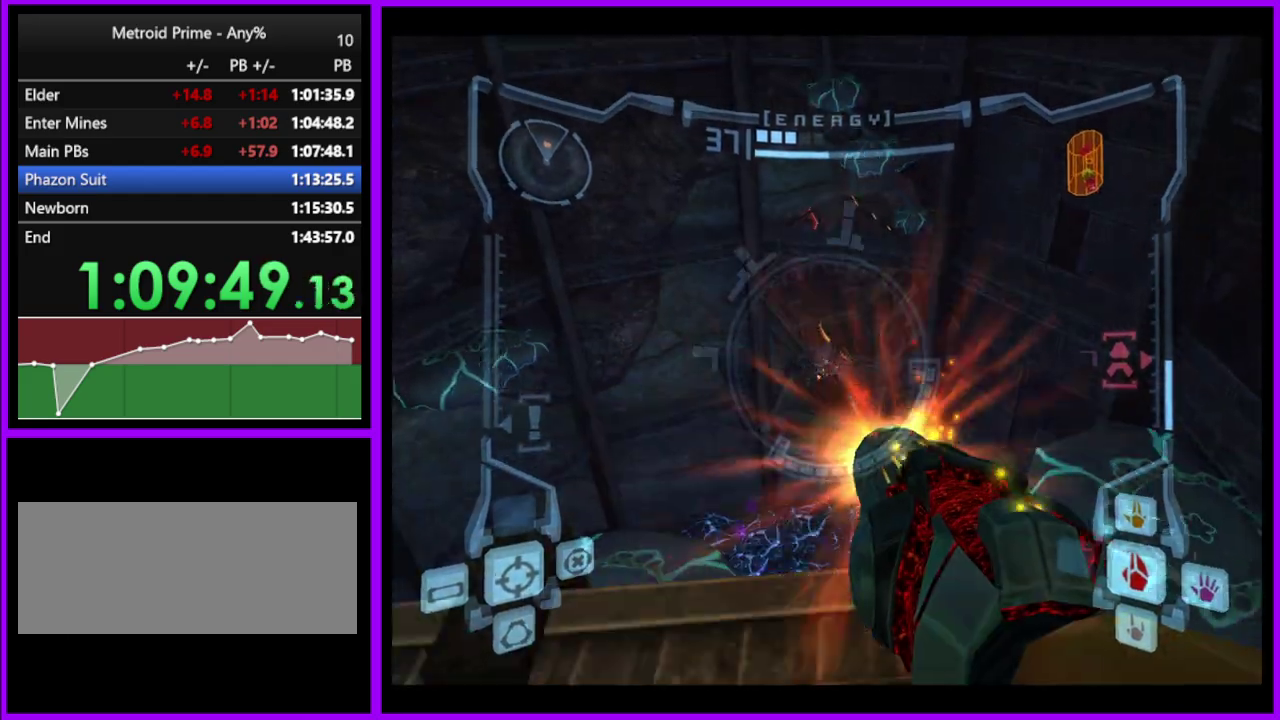
{"buttons": ["L1"], "left_stick": "up", "right_stick": "center", "events": [[50, "A", "up"], [50, "left_stick", "up"], [150, "left_stick", "center"], [350, "B", "down"], [367, "left_stick", "up"], [483, "B", "up"]]}